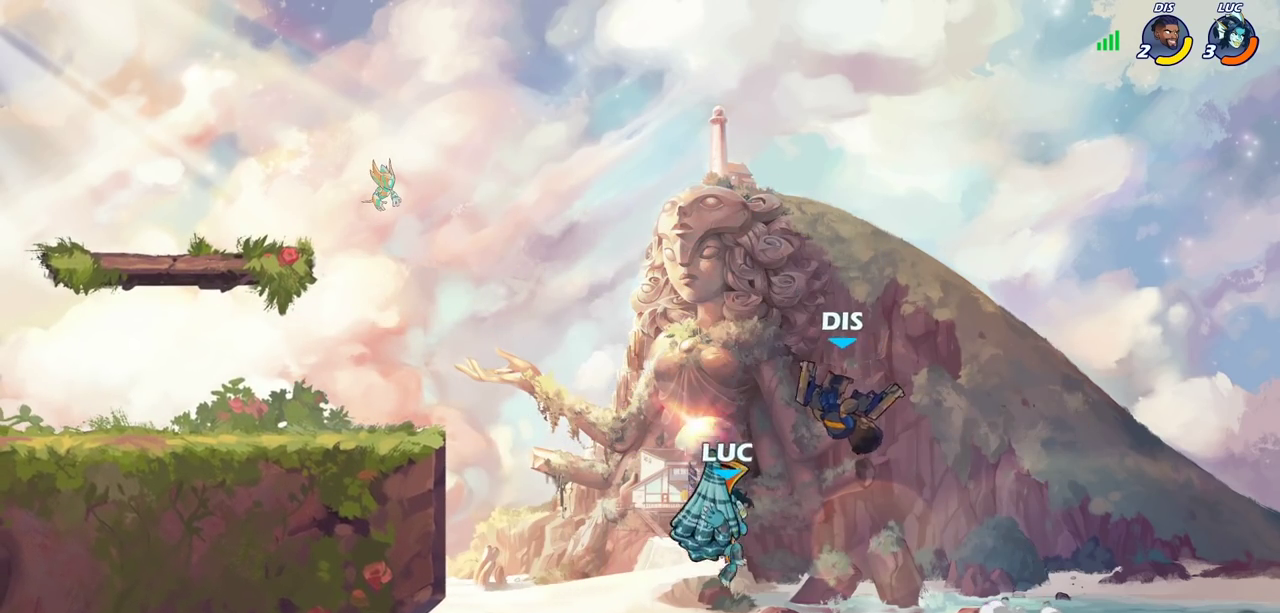
Gameplay with a controller (PlayStation layout); each line is a JSON object with the inputs held at the frame after it (dt_ms = milliseconds from this image to that frame). "events" lists button and stick changes between this image and that frame as [ms after this image, input, new state], when the widget could be followed in between. Not read: R1.
{"dt_ms": 400, "buttons": ["R2"], "left_stick": "up", "right_stick": "center", "events": [[100, "left_stick", "up"], [200, "left_stick", "up-left"], [350, "left_stick", "up"], [383, "R2", "down"]]}
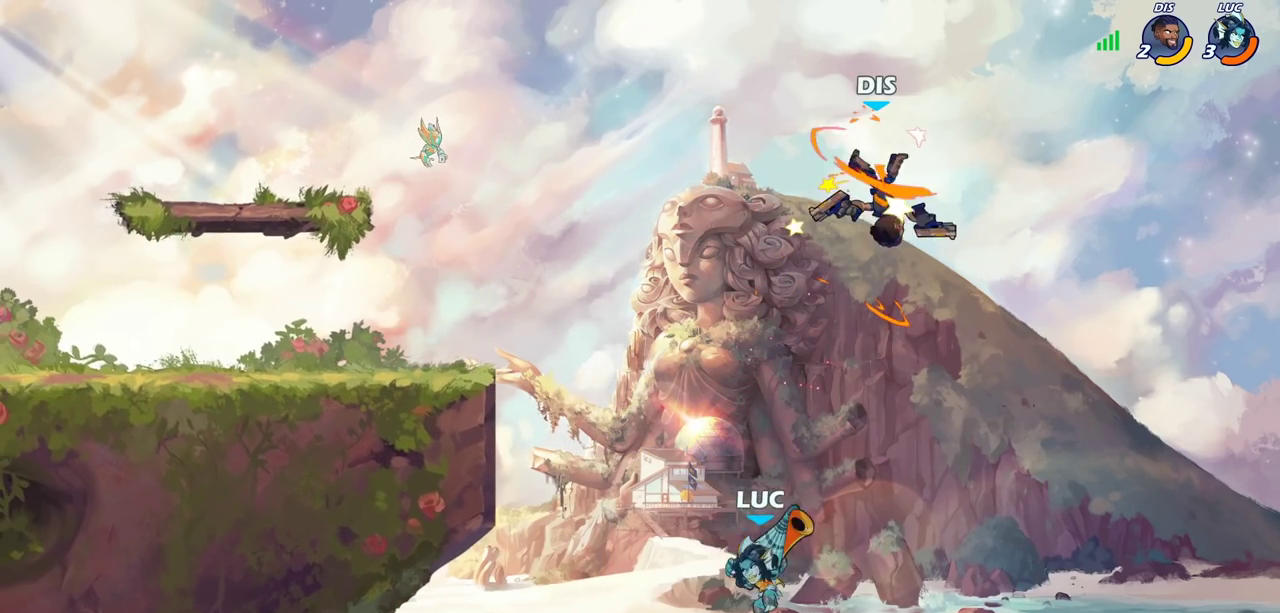
{"dt_ms": 600, "buttons": [], "left_stick": "center", "right_stick": "center", "events": [[367, "left_stick", "up-left"], [400, "CIRCLE", "down"], [417, "R2", "up"], [433, "left_stick", "left"], [517, "CIRCLE", "up"], [533, "left_stick", "center"]]}
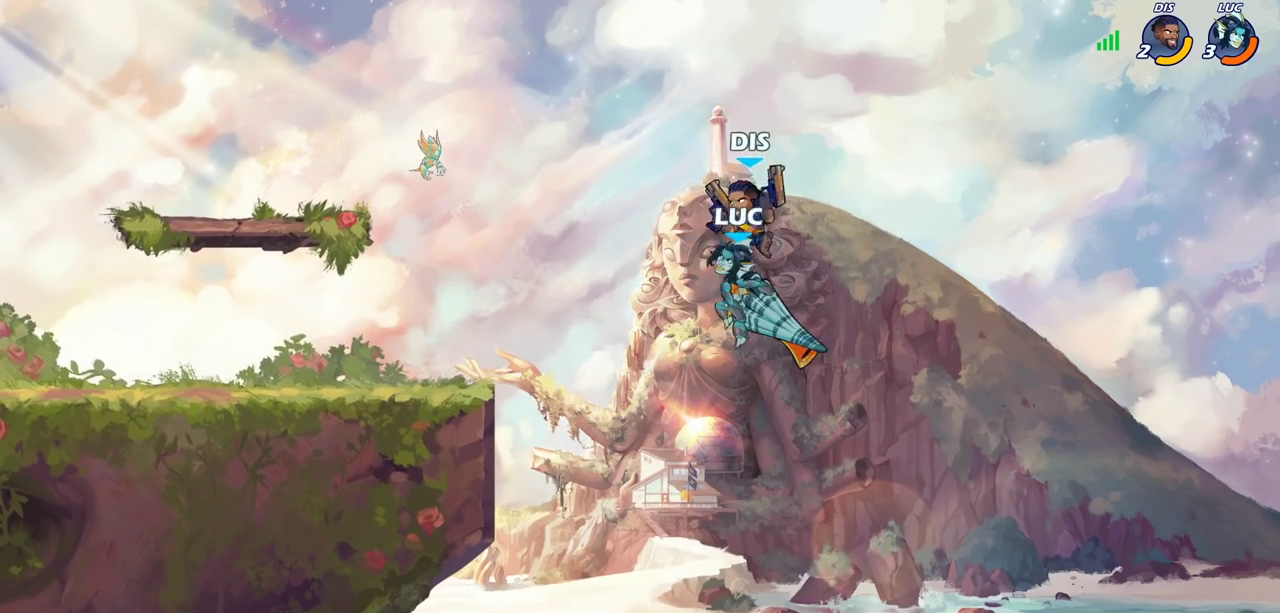
{"dt_ms": 600, "buttons": ["SQUARE"], "left_stick": "down-left", "right_stick": "center", "events": [[217, "left_stick", "up-left"], [367, "left_stick", "left"], [500, "left_stick", "down-left"], [567, "SQUARE", "down"]]}
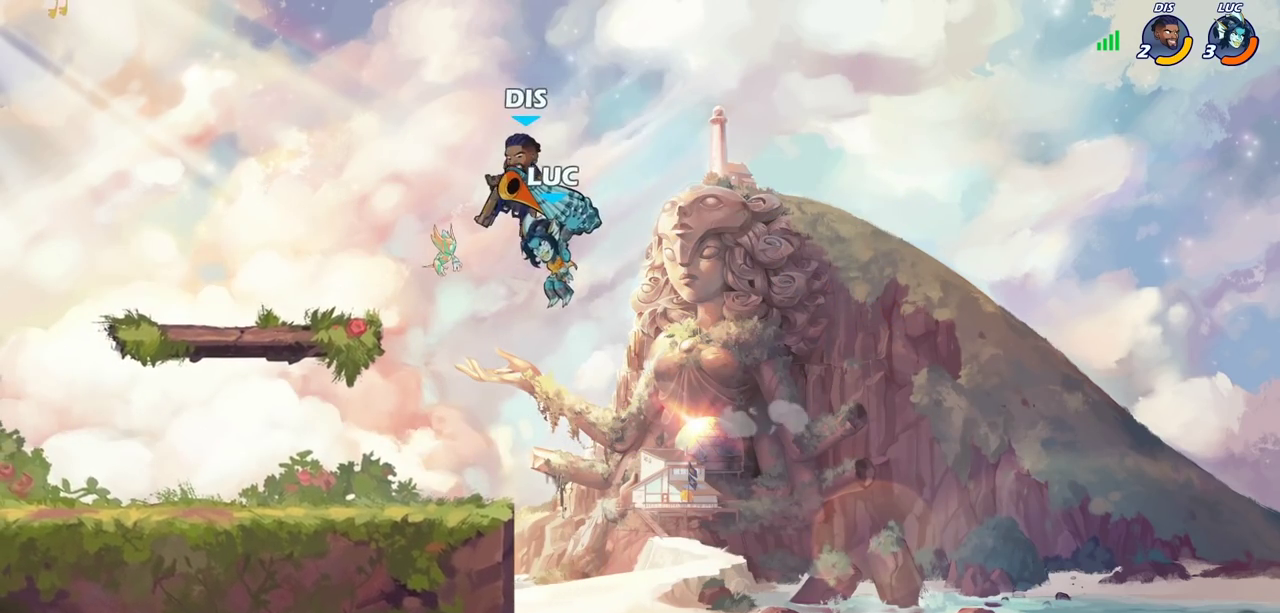
{"dt_ms": 400, "buttons": [], "left_stick": "center", "right_stick": "center", "events": [[50, "SQUARE", "up"], [67, "left_stick", "center"]]}
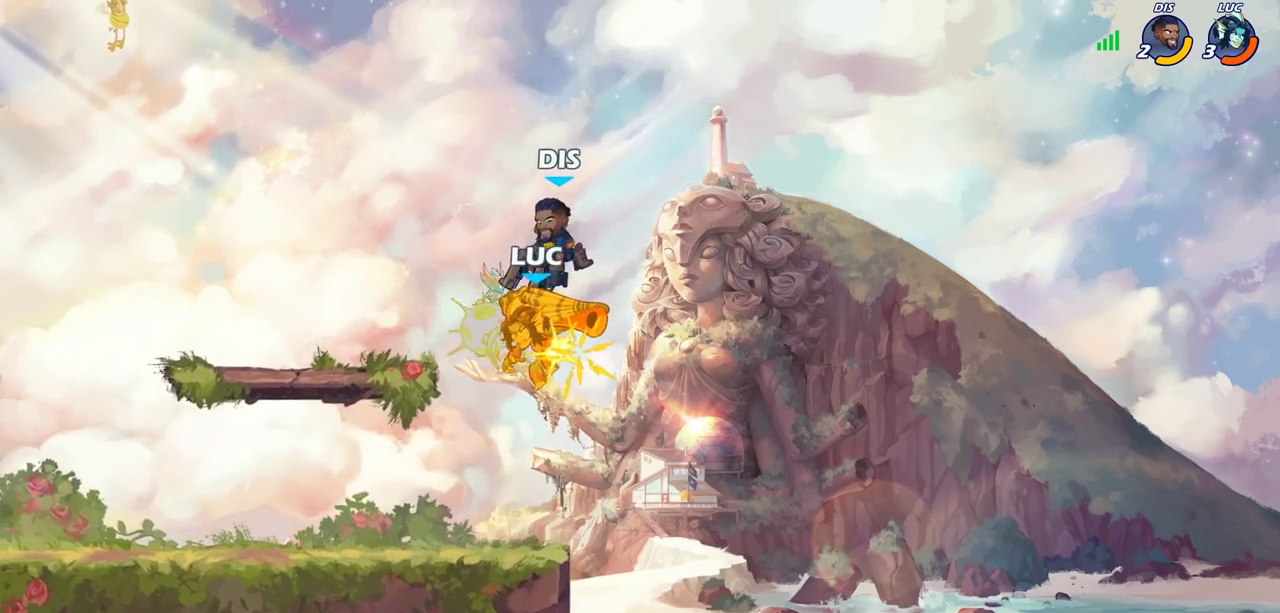
{"dt_ms": 400, "buttons": [], "left_stick": "left", "right_stick": "center", "events": [[317, "left_stick", "left"]]}
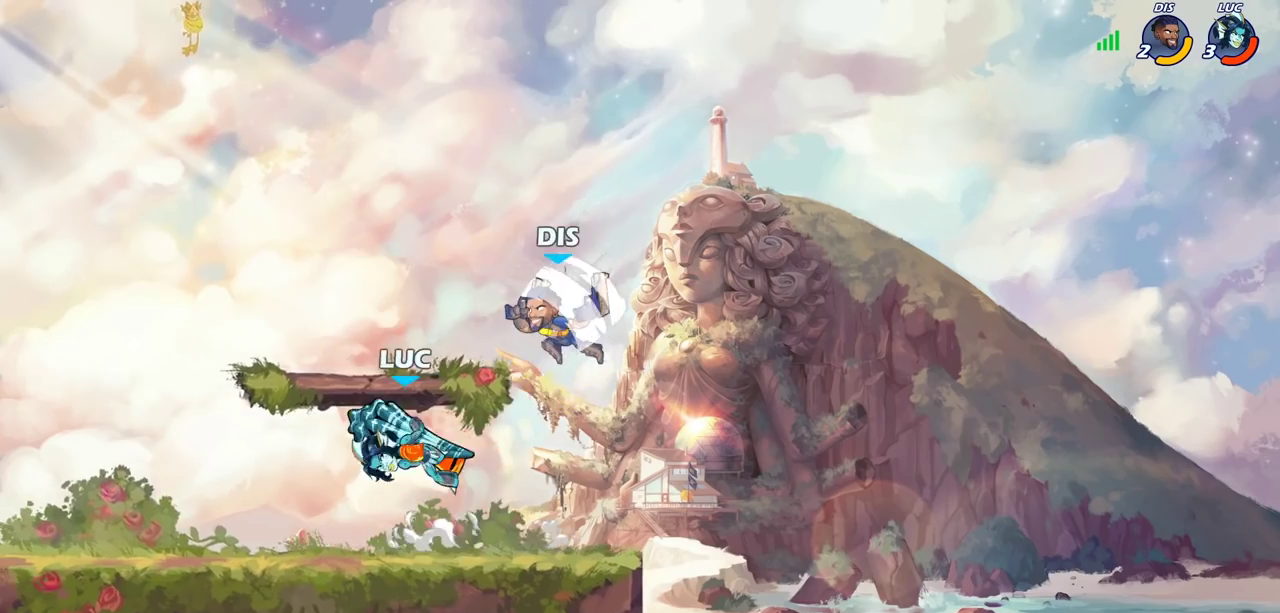
{"dt_ms": 700, "buttons": ["SQUARE"], "left_stick": "center", "right_stick": "center", "events": [[17, "SQUARE", "down"], [100, "SQUARE", "up"], [500, "left_stick", "right"], [667, "SQUARE", "down"], [700, "left_stick", "center"]]}
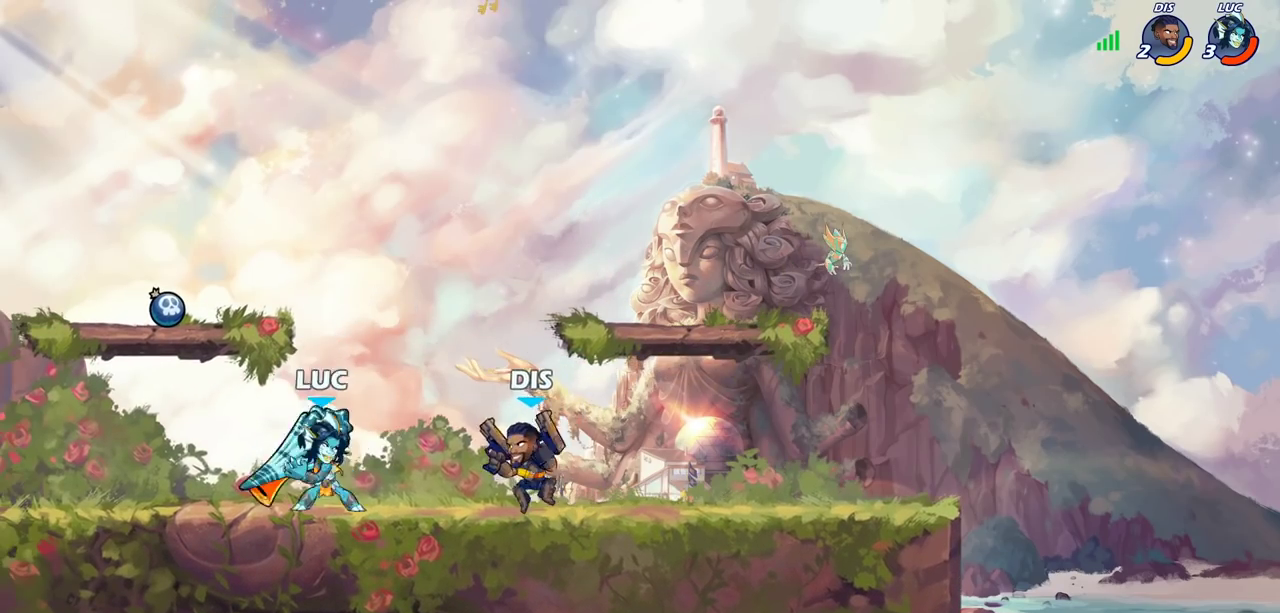
{"dt_ms": 400, "buttons": ["SQUARE"], "left_stick": "center", "right_stick": "center", "events": [[67, "SQUARE", "up"], [133, "SQUARE", "down"], [233, "SQUARE", "up"], [333, "SQUARE", "down"]]}
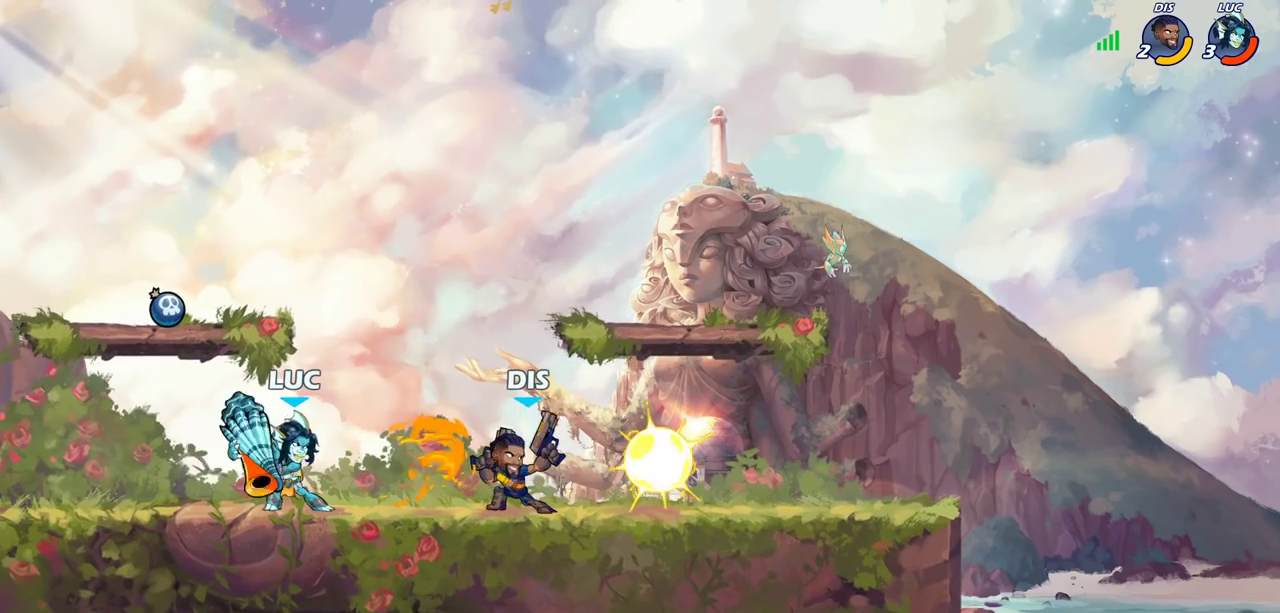
{"dt_ms": 300, "buttons": [], "left_stick": "up-right", "right_stick": "center", "events": [[50, "SQUARE", "up"], [167, "CROSS", "down"], [167, "left_stick", "up-left"], [267, "CROSS", "up"], [300, "left_stick", "up-right"]]}
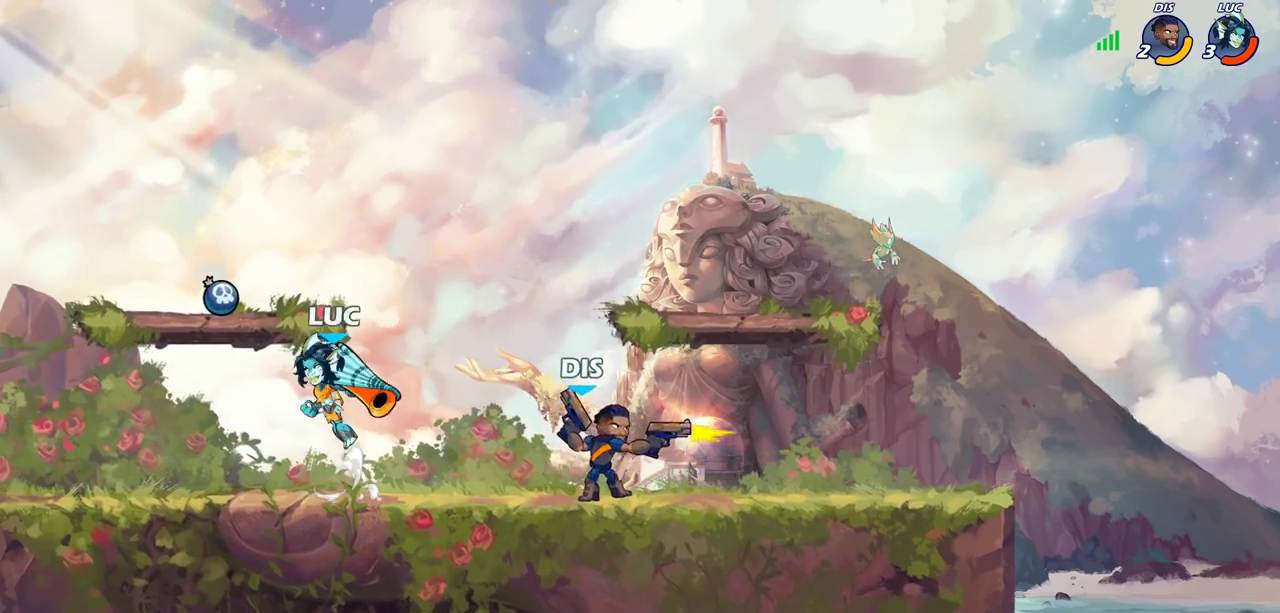
{"dt_ms": 600, "buttons": ["SQUARE", "R2"], "left_stick": "center", "right_stick": "center", "events": [[150, "left_stick", "right"], [250, "left_stick", "down-right"], [433, "left_stick", "center"], [500, "R2", "down"], [550, "SQUARE", "down"]]}
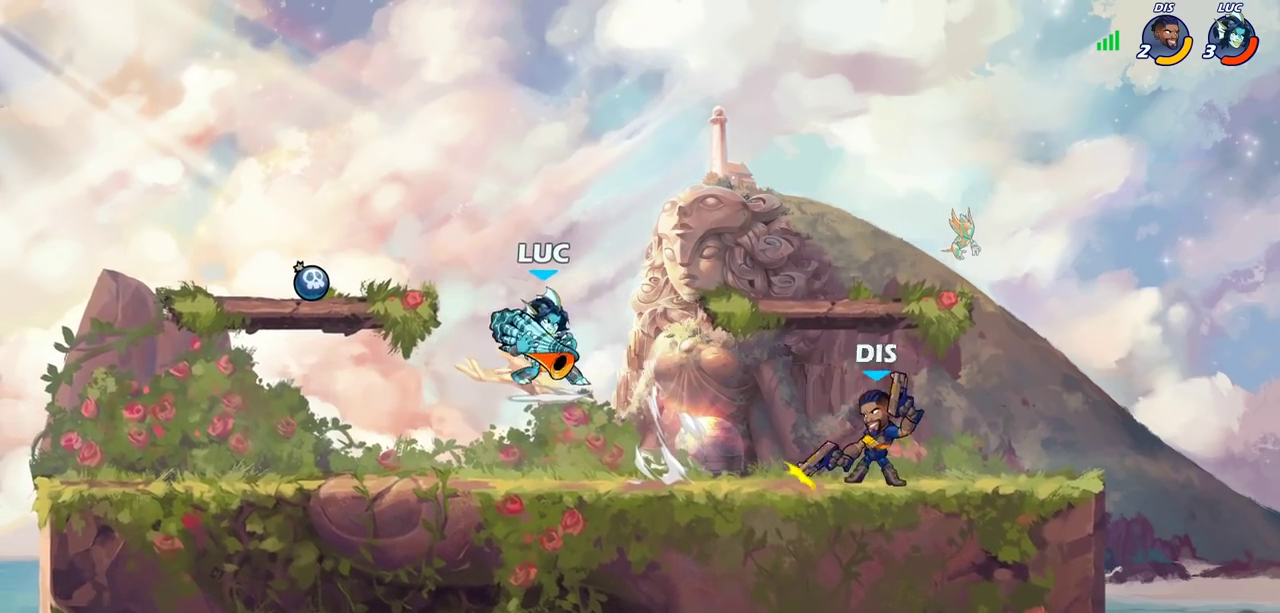
{"dt_ms": 600, "buttons": ["SQUARE"], "left_stick": "right", "right_stick": "center", "events": [[50, "R2", "up"], [67, "SQUARE", "up"], [450, "left_stick", "right"], [533, "SQUARE", "down"]]}
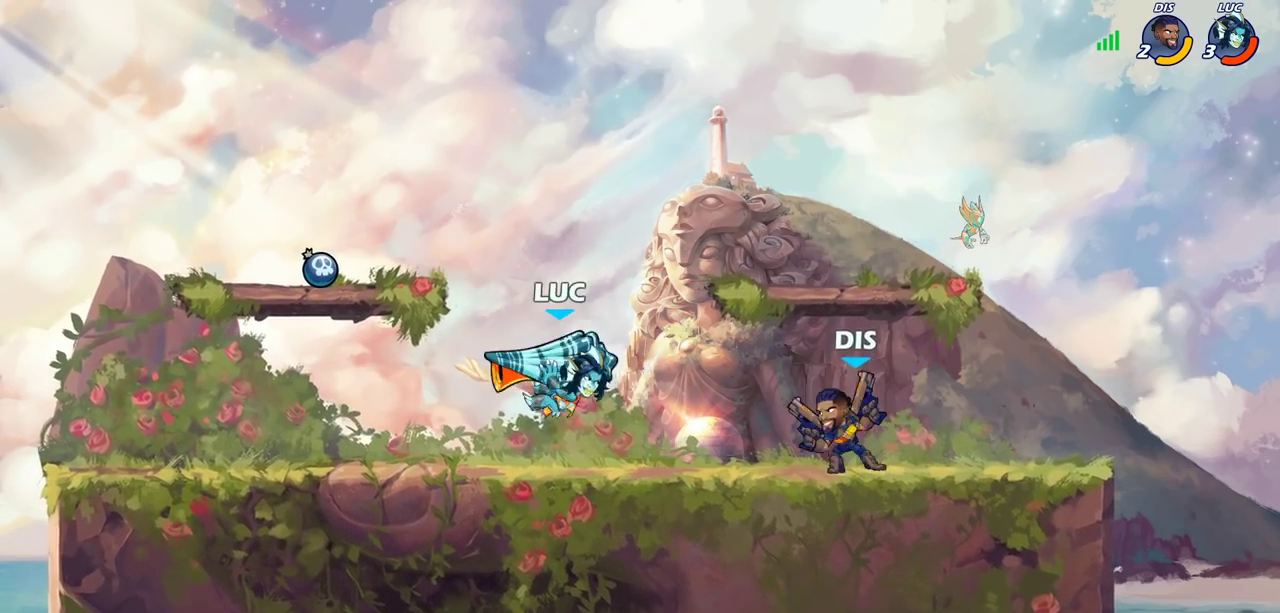
{"dt_ms": 700, "buttons": ["CROSS"], "left_stick": "center", "right_stick": "center", "events": [[33, "SQUARE", "up"], [267, "left_stick", "center"], [467, "left_stick", "left"], [617, "left_stick", "center"], [700, "CROSS", "down"]]}
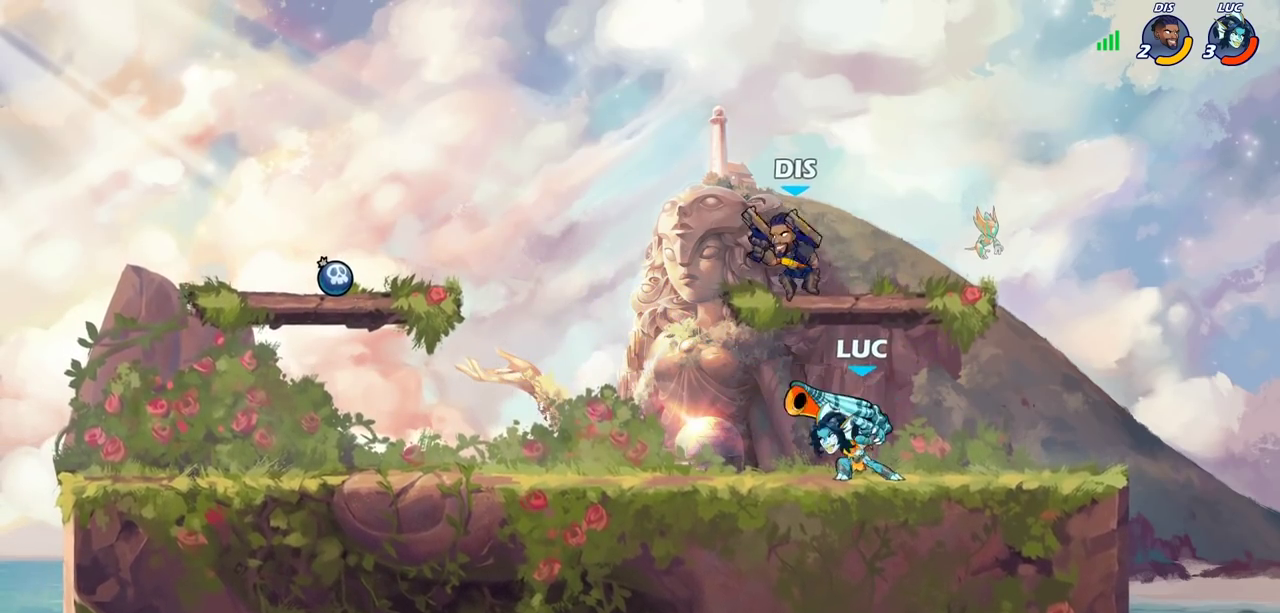
{"dt_ms": 300, "buttons": [], "left_stick": "left", "right_stick": "center", "events": [[33, "SQUARE", "down"], [50, "CROSS", "up"], [83, "SQUARE", "up"], [117, "left_stick", "left"]]}
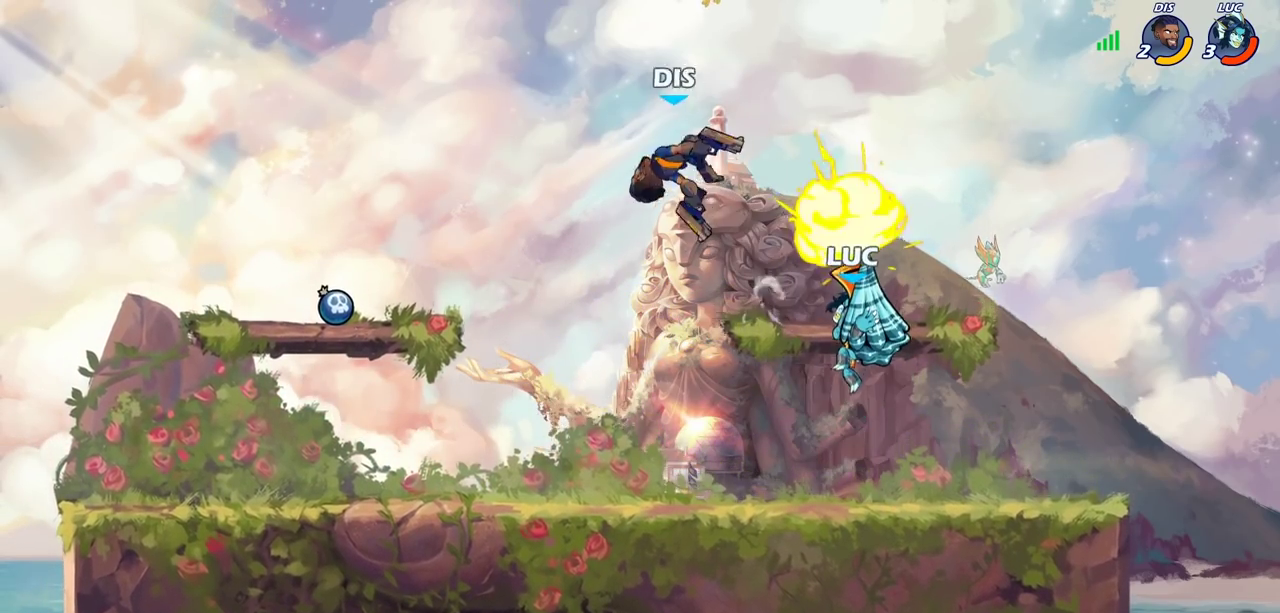
{"dt_ms": 300, "buttons": [], "left_stick": "right", "right_stick": "center", "events": [[50, "left_stick", "center"], [183, "left_stick", "up-right"], [267, "left_stick", "right"]]}
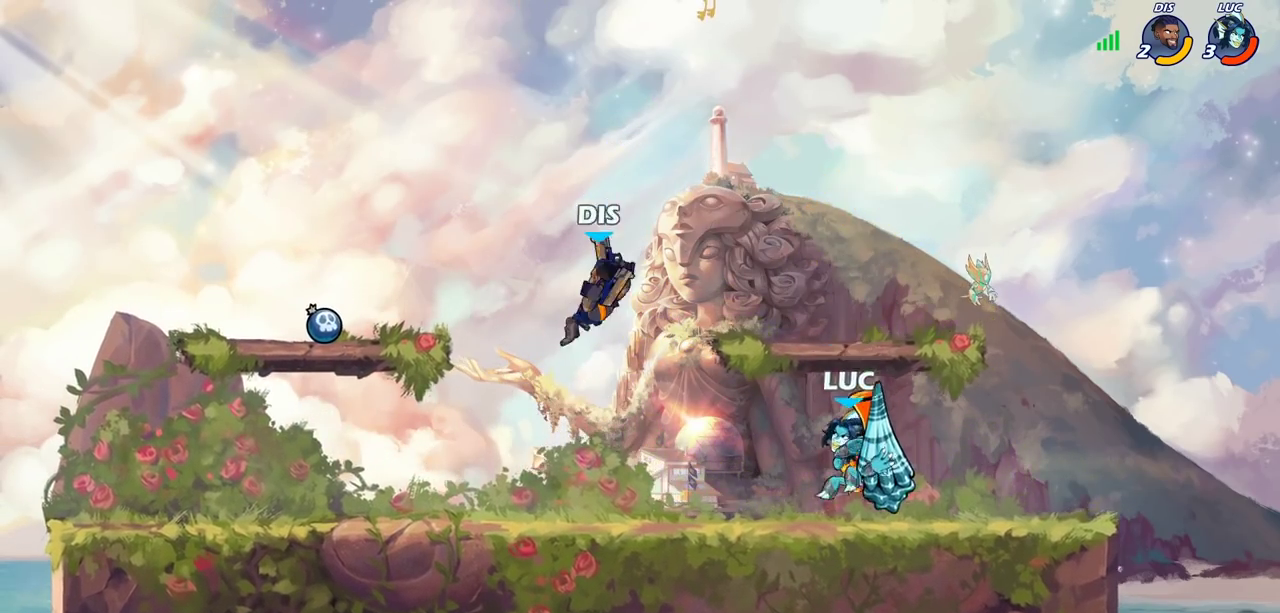
{"dt_ms": 800, "buttons": ["CROSS", "SQUARE"], "left_stick": "down", "right_stick": "center", "events": [[333, "left_stick", "down-left"], [350, "SQUARE", "down"], [433, "SQUARE", "up"], [450, "left_stick", "center"], [750, "left_stick", "down"], [767, "CROSS", "down"], [800, "SQUARE", "down"]]}
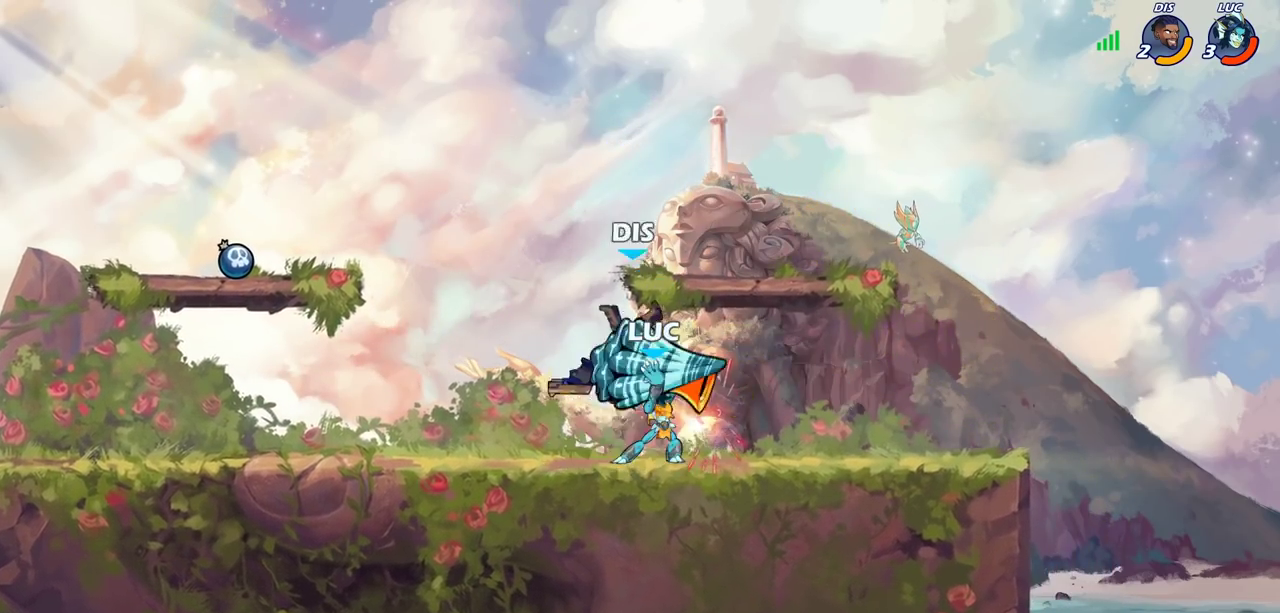
{"dt_ms": 400, "buttons": [], "left_stick": "center", "right_stick": "center", "events": [[50, "CROSS", "up"], [83, "SQUARE", "up"], [100, "left_stick", "center"]]}
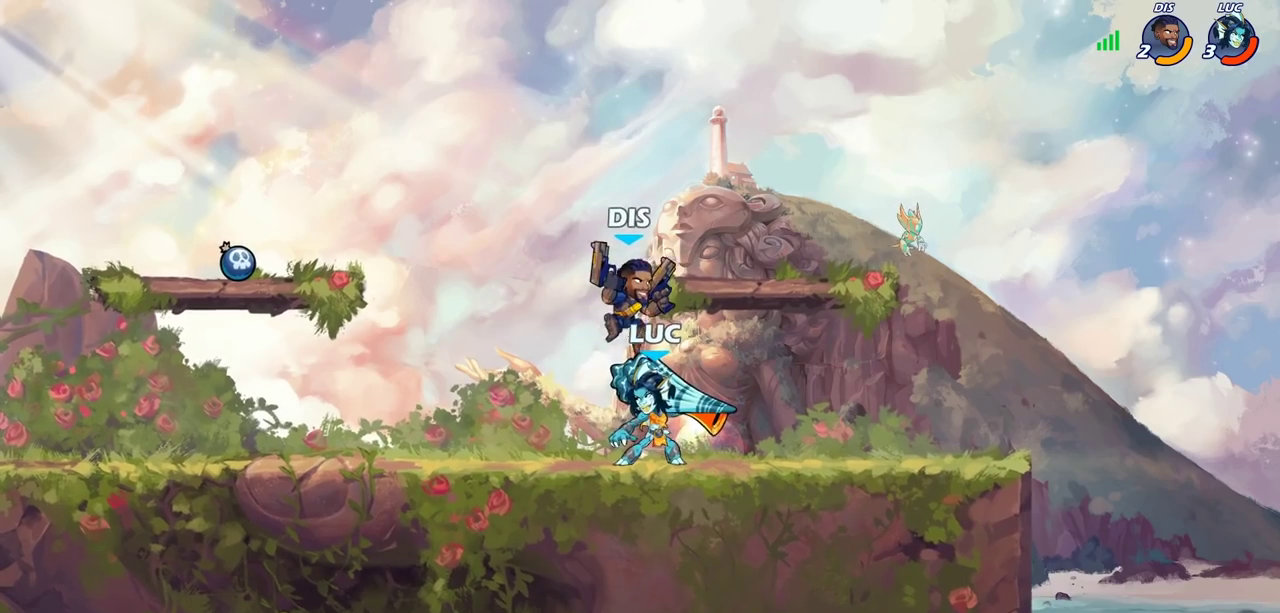
{"dt_ms": 500, "buttons": [], "left_stick": "center", "right_stick": "center", "events": [[117, "left_stick", "down-right"], [217, "SQUARE", "down"], [217, "left_stick", "right"], [267, "left_stick", "center"], [300, "SQUARE", "up"]]}
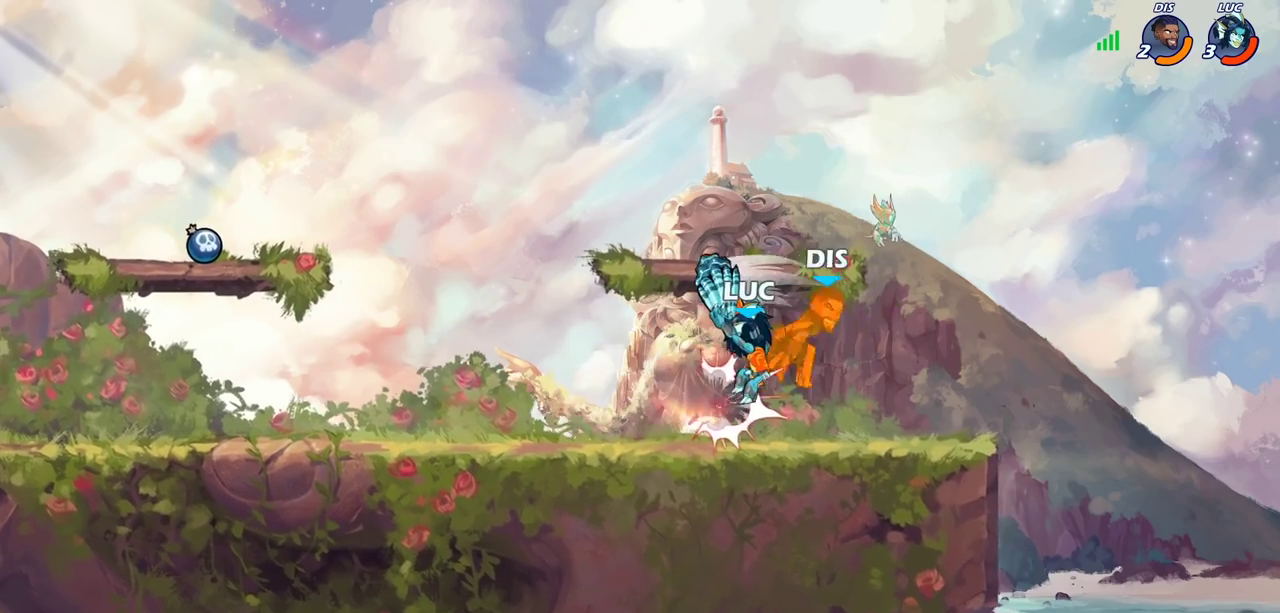
{"dt_ms": 600, "buttons": [], "left_stick": "center", "right_stick": "center", "events": [[167, "left_stick", "right"], [183, "CROSS", "down"], [217, "SQUARE", "down"], [233, "CROSS", "up"], [250, "left_stick", "center"], [267, "SQUARE", "up"]]}
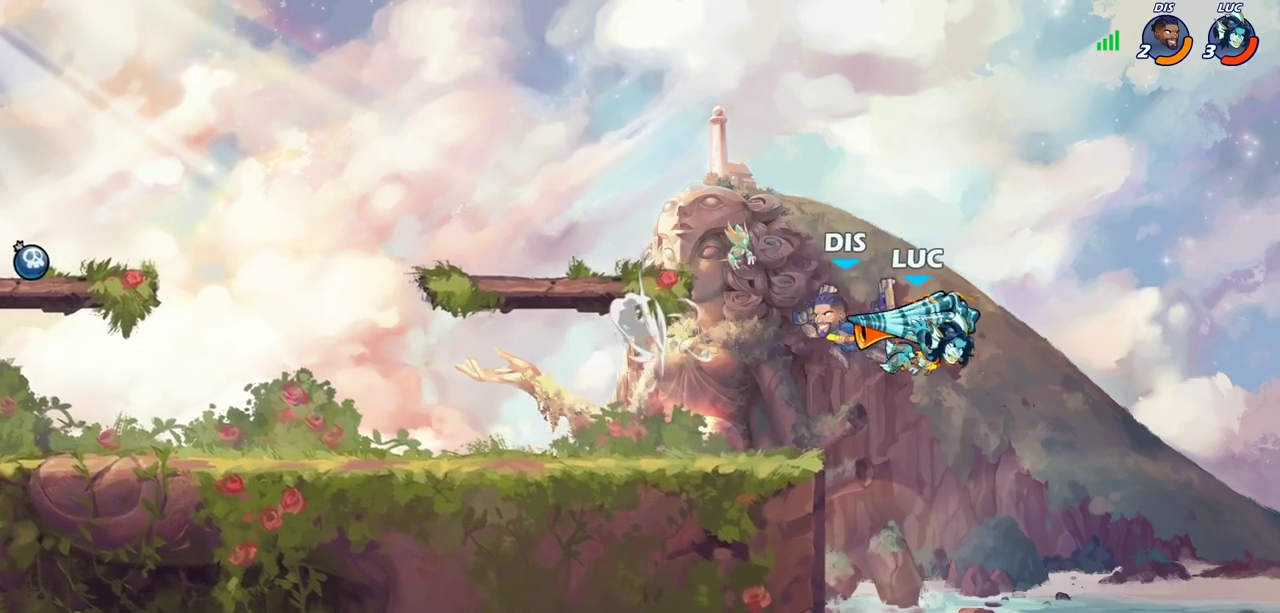
{"dt_ms": 600, "buttons": [], "left_stick": "center", "right_stick": "center", "events": [[67, "CIRCLE", "down"], [117, "CIRCLE", "up"], [150, "left_stick", "left"], [300, "CIRCLE", "down"], [317, "left_stick", "center"], [383, "CIRCLE", "up"]]}
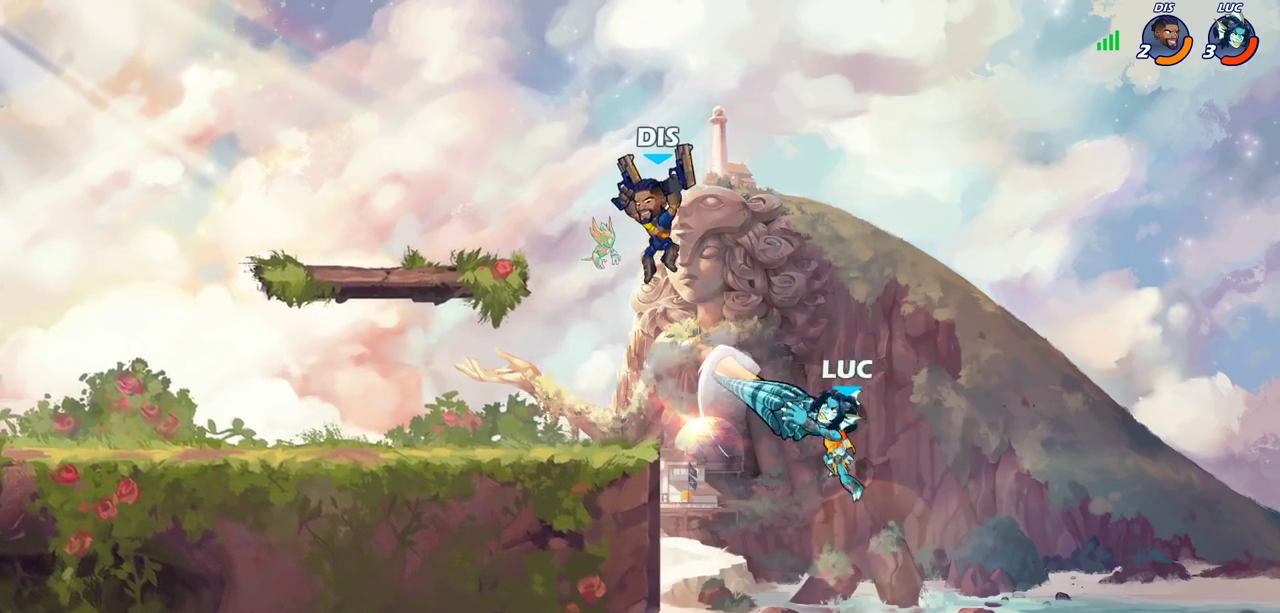
{"dt_ms": 300, "buttons": [], "left_stick": "right", "right_stick": "center", "events": [[167, "left_stick", "right"]]}
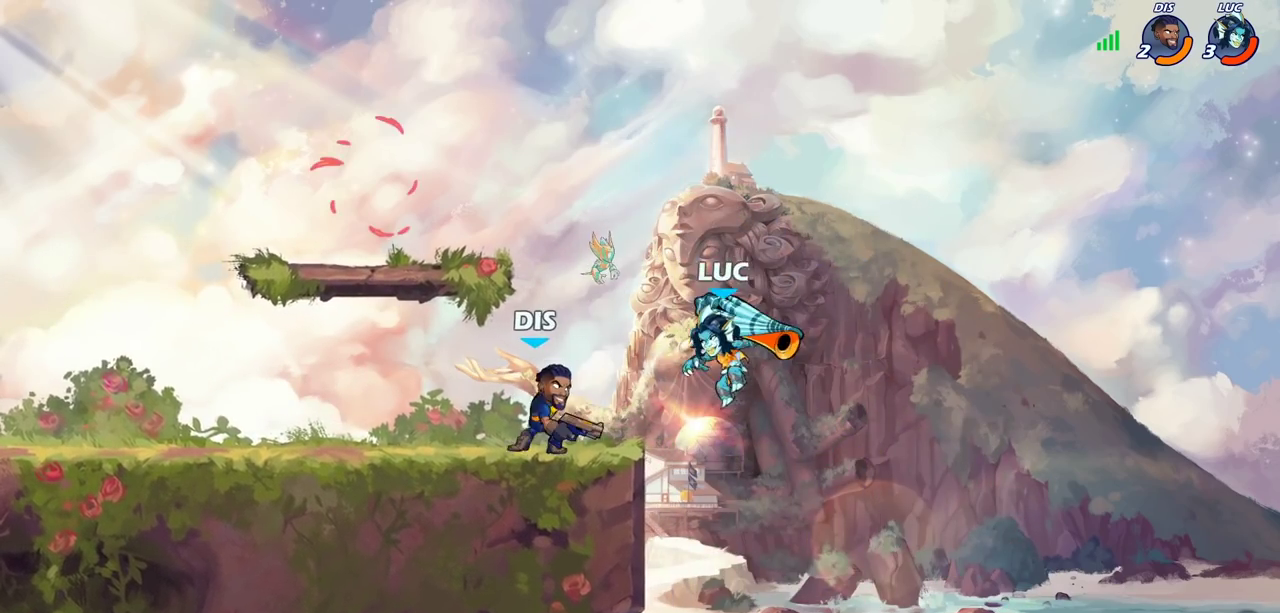
{"dt_ms": 400, "buttons": [], "left_stick": "left", "right_stick": "center", "events": [[50, "left_stick", "up-right"], [67, "CROSS", "down"], [167, "left_stick", "up-left"], [217, "CROSS", "up"], [267, "left_stick", "left"]]}
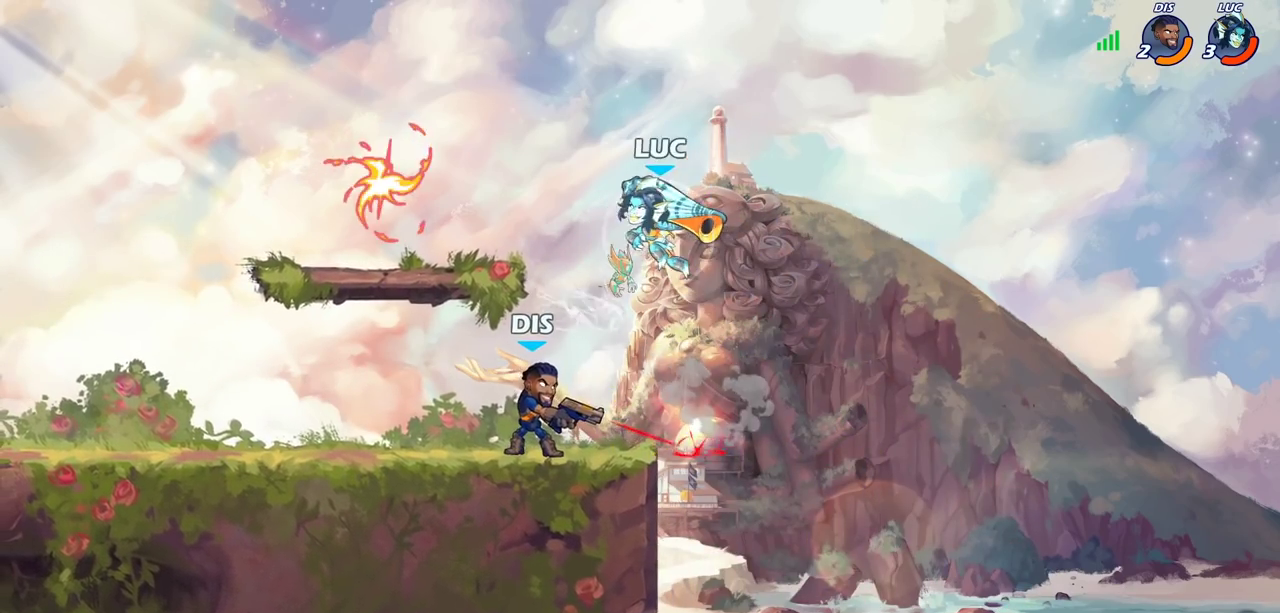
{"dt_ms": 600, "buttons": ["CIRCLE"], "left_stick": "center", "right_stick": "center", "events": [[17, "left_stick", "down-left"], [100, "left_stick", "down"], [133, "CIRCLE", "down"], [517, "left_stick", "center"]]}
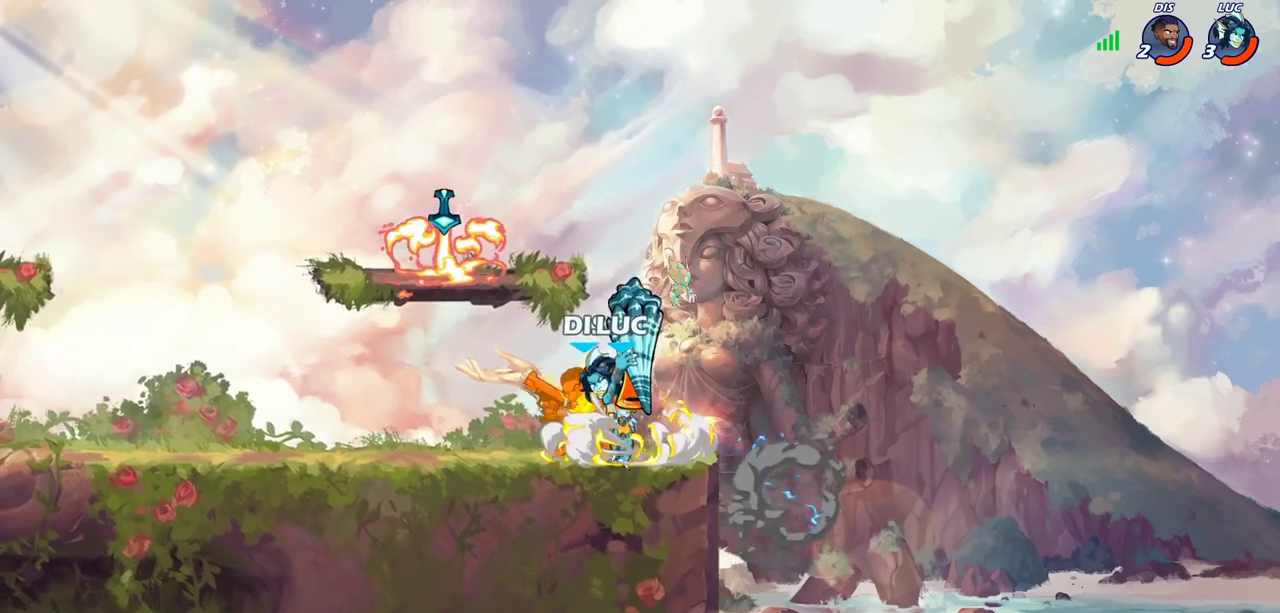
{"dt_ms": 500, "buttons": ["CIRCLE", "R2"], "left_stick": "left", "right_stick": "center", "events": [[33, "CIRCLE", "up"], [350, "left_stick", "left"], [433, "R2", "down"], [500, "CIRCLE", "down"]]}
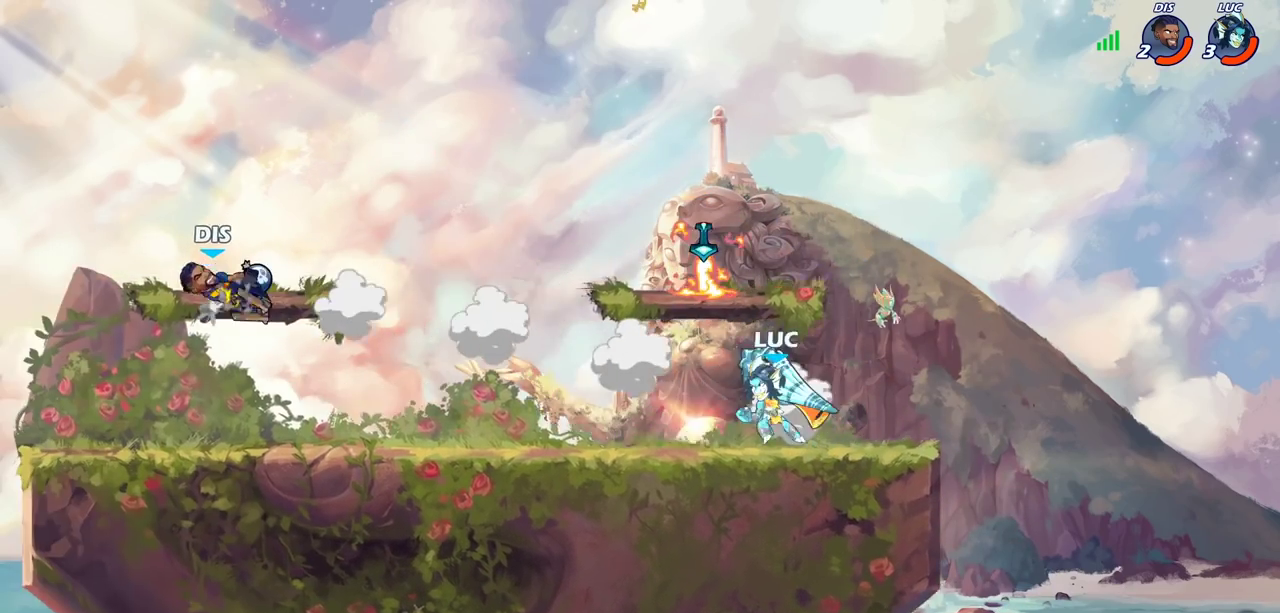
{"dt_ms": 300, "buttons": ["CIRCLE"], "left_stick": "center", "right_stick": "center", "events": [[17, "left_stick", "center"], [50, "R2", "up"]]}
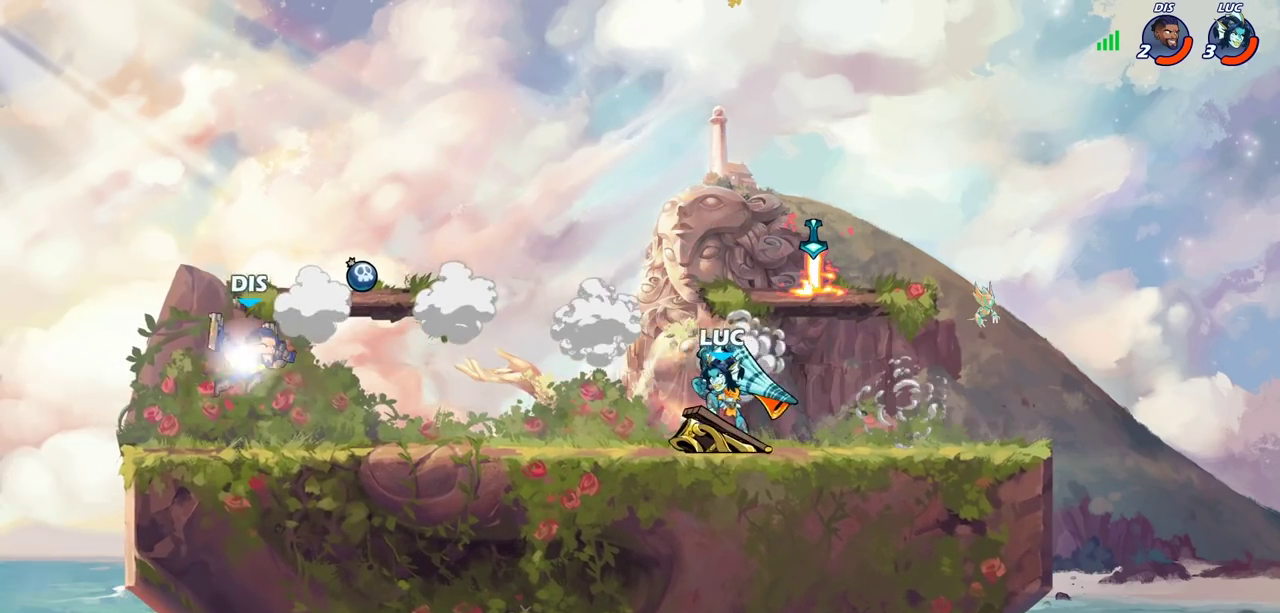
{"dt_ms": 700, "buttons": [], "left_stick": "center", "right_stick": "center", "events": [[183, "CIRCLE", "up"], [433, "left_stick", "left"], [650, "left_stick", "center"]]}
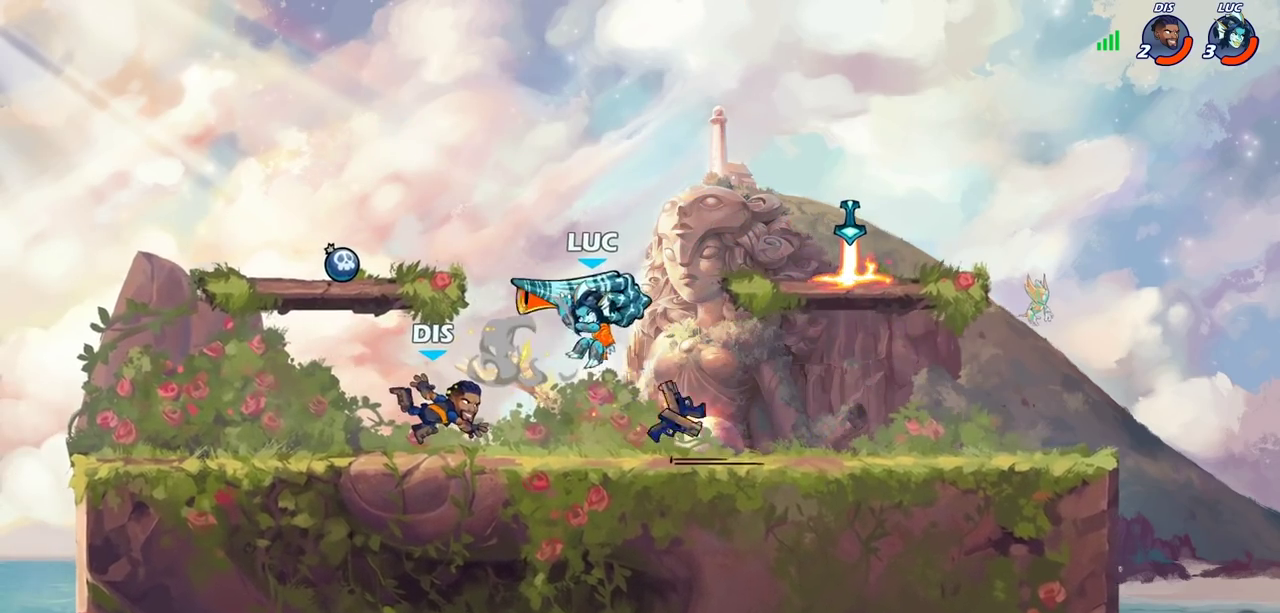
{"dt_ms": 300, "buttons": ["CROSS", "R2"], "left_stick": "up-right", "right_stick": "center", "events": [[167, "left_stick", "right"], [233, "CROSS", "down"], [267, "left_stick", "up-right"], [283, "R2", "down"]]}
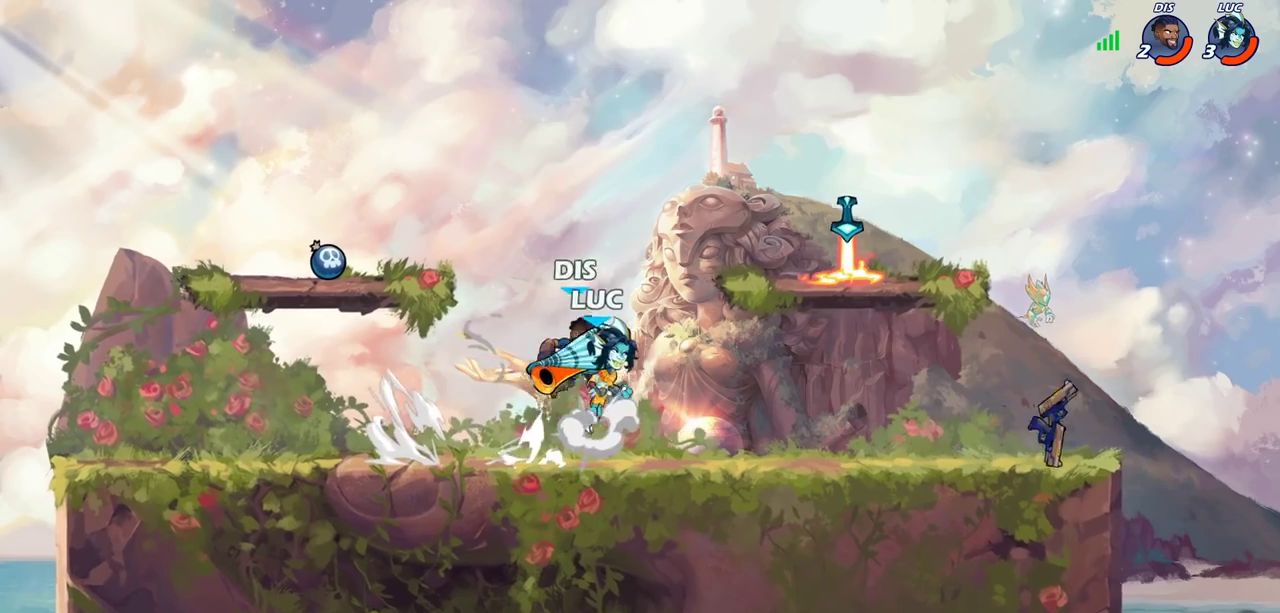
{"dt_ms": 800, "buttons": [], "left_stick": "left", "right_stick": "center", "events": [[83, "CROSS", "up"], [167, "left_stick", "up-left"], [233, "R2", "up"], [267, "left_stick", "down-left"], [350, "left_stick", "right"], [433, "SQUARE", "down"], [483, "SQUARE", "up"], [483, "left_stick", "center"], [783, "left_stick", "left"]]}
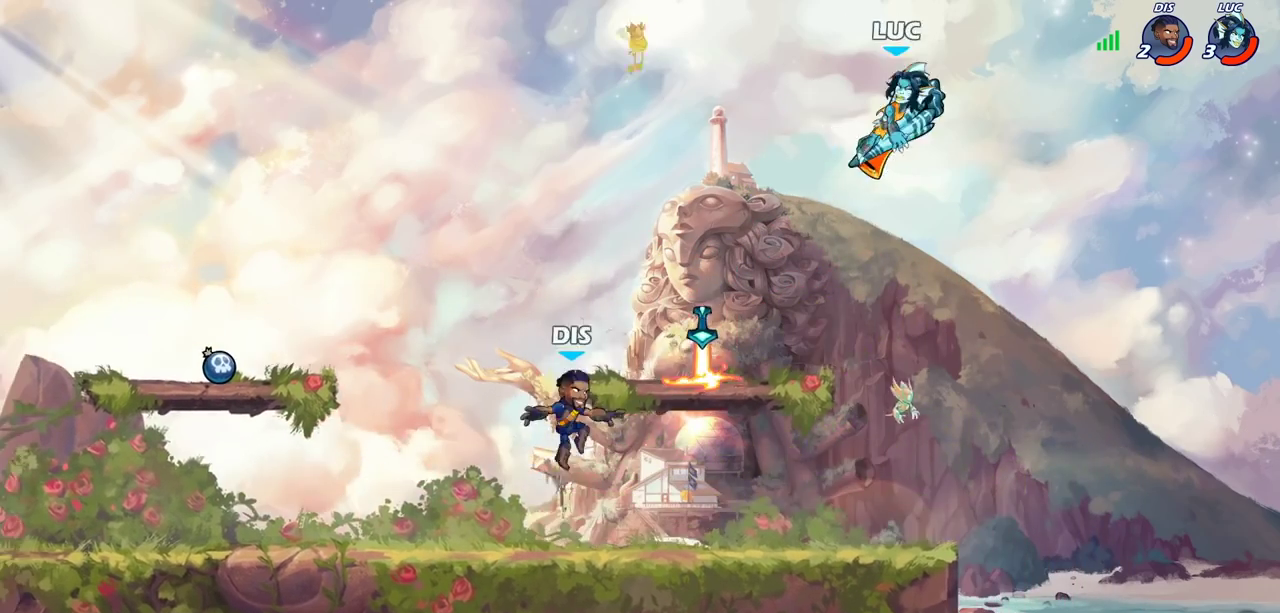
{"dt_ms": 400, "buttons": [], "left_stick": "down-left", "right_stick": "center", "events": [[200, "left_stick", "down-left"]]}
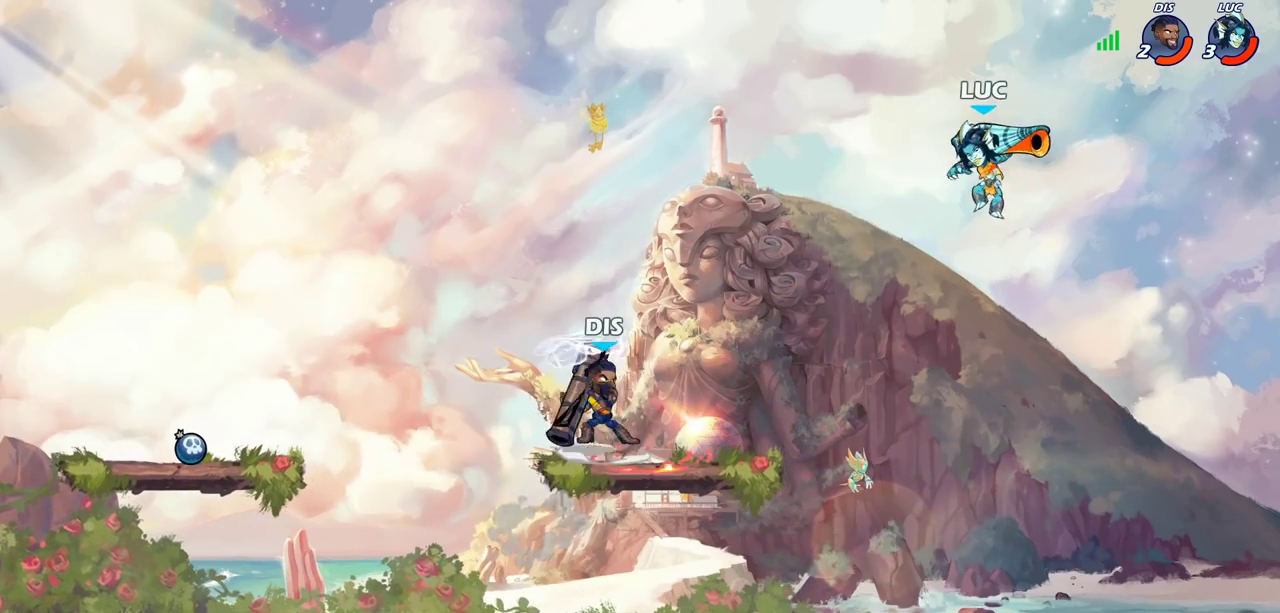
{"dt_ms": 600, "buttons": [], "left_stick": "center", "right_stick": "center", "events": [[367, "left_stick", "left"], [417, "left_stick", "center"]]}
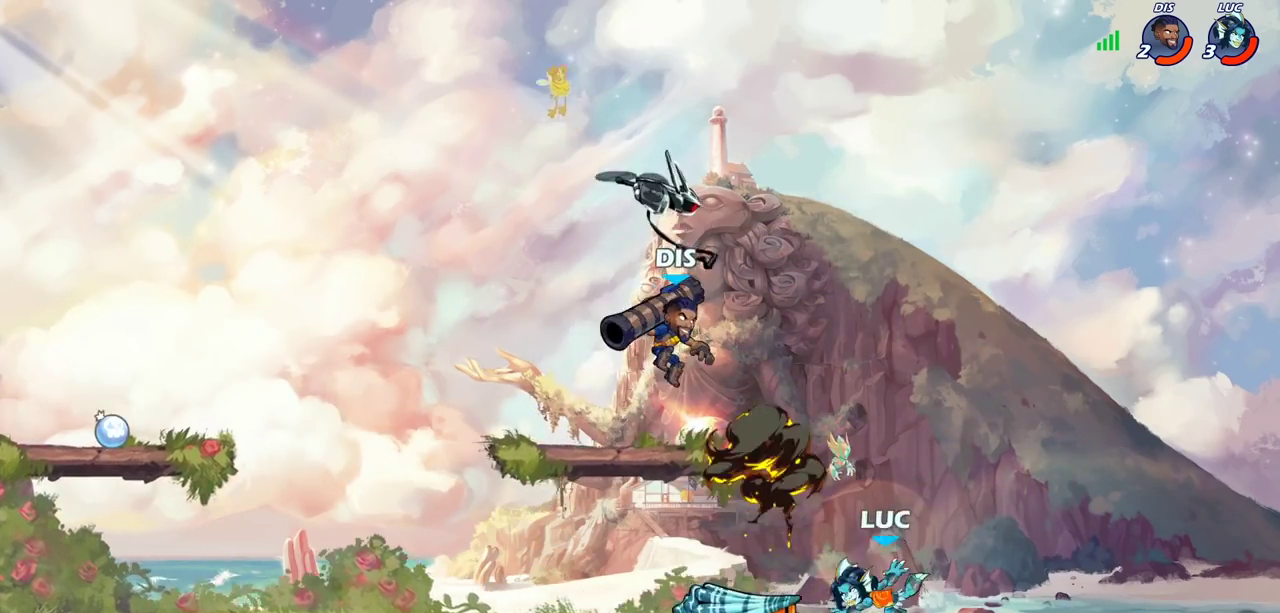
{"dt_ms": 400, "buttons": ["CIRCLE"], "left_stick": "center", "right_stick": "center", "events": [[150, "CROSS", "down"], [250, "CROSS", "up"], [333, "CIRCLE", "down"]]}